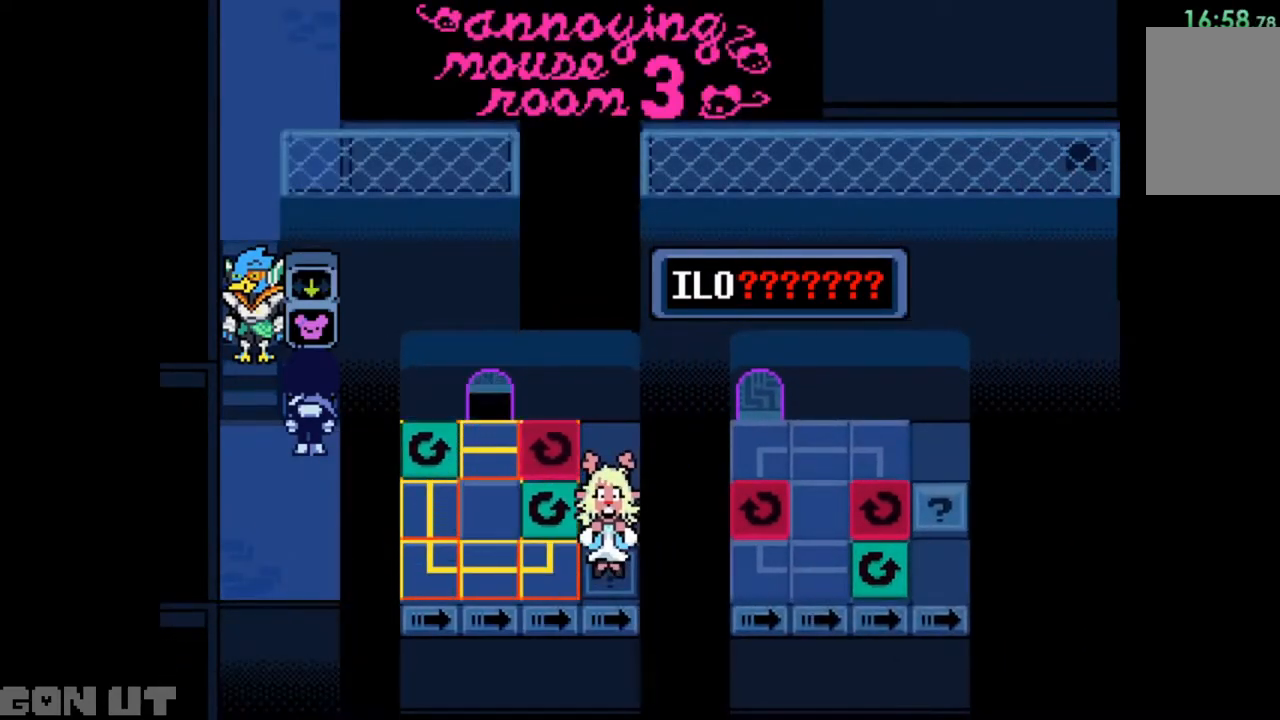
Gameplay with keyboard; each line is a JSON object with the keys held at the frame after it. "events" lists presses ("down") and releases ("up") of "c", "down", "left", "right", "up", "x" and "z" between this image and that frame as [ms after this image, input, new state], when the widget could be followed in between. No other keys are recorded. Mouse input is not recorded.
{"keys": ["c"], "events": []}
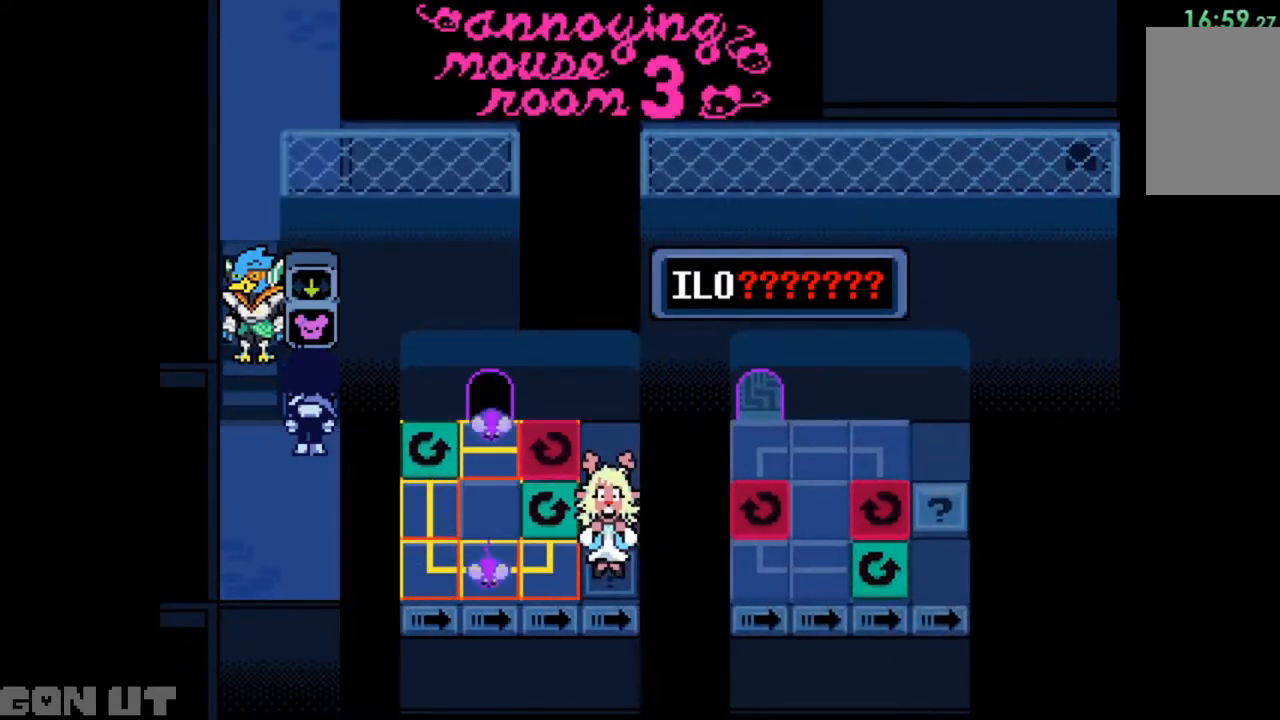
{"keys": ["c"], "events": []}
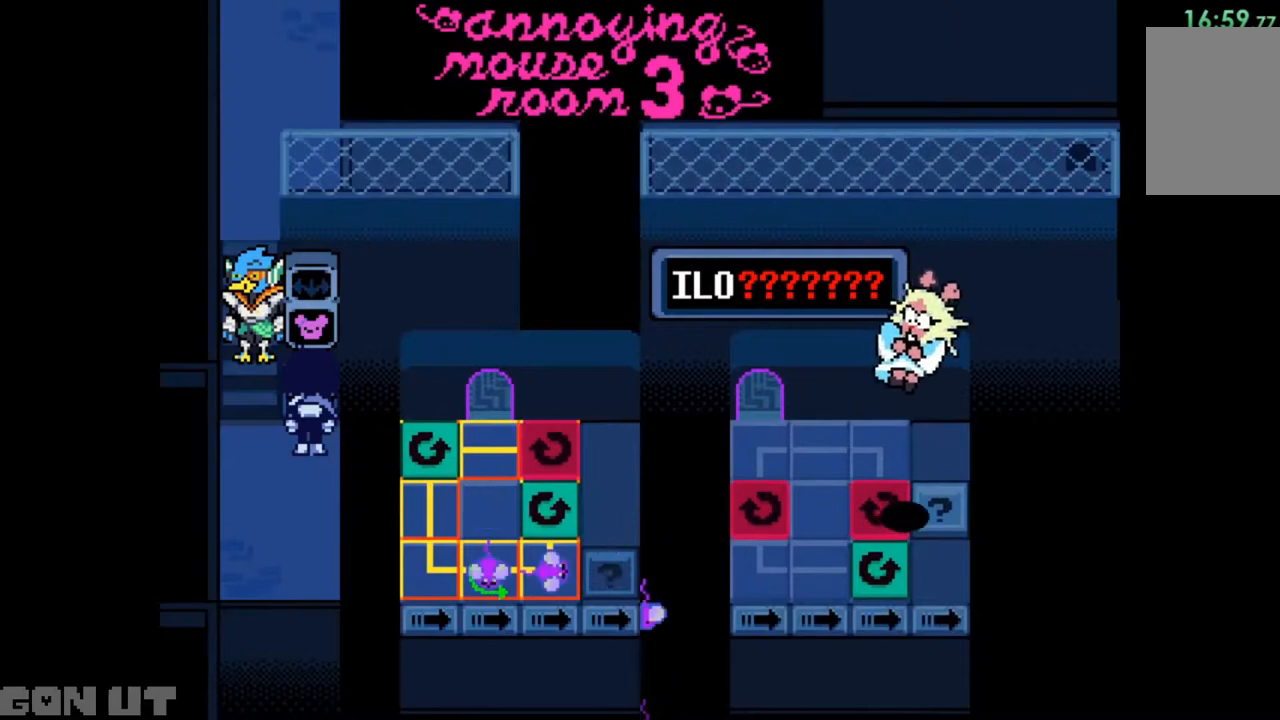
{"keys": ["c"], "events": []}
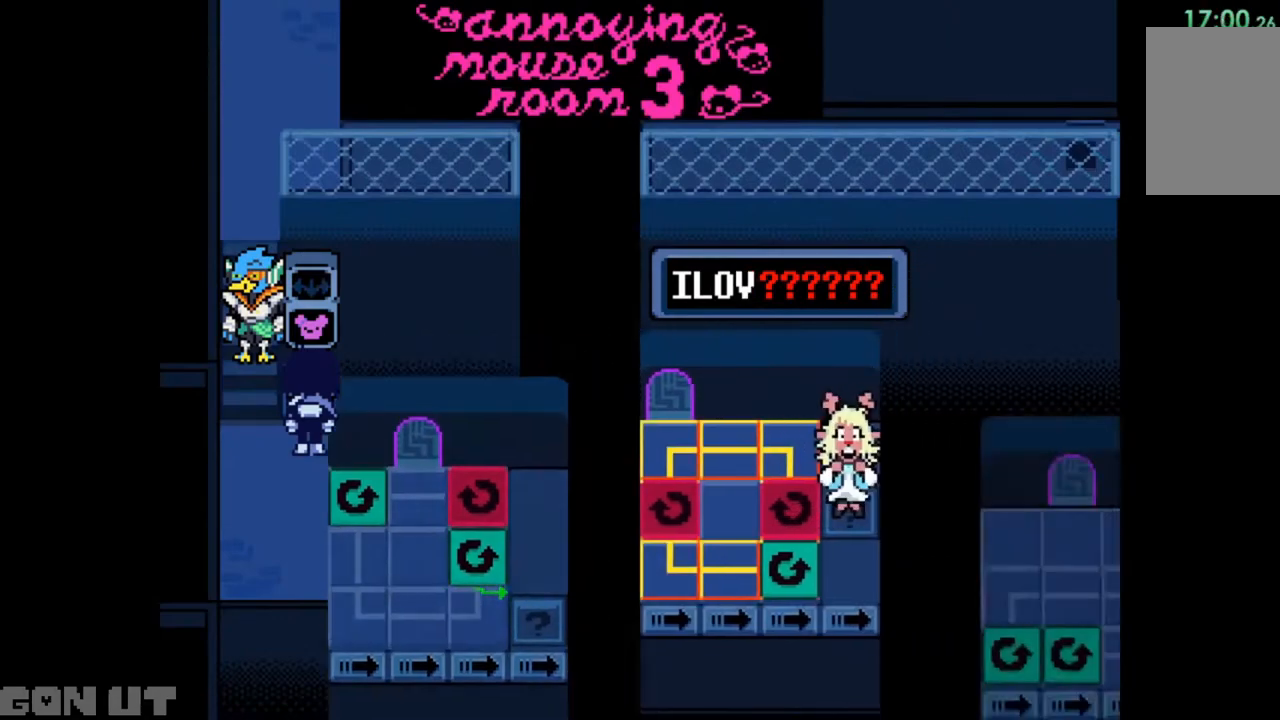
{"keys": ["c", "right"], "events": [[317, "right", "down"]]}
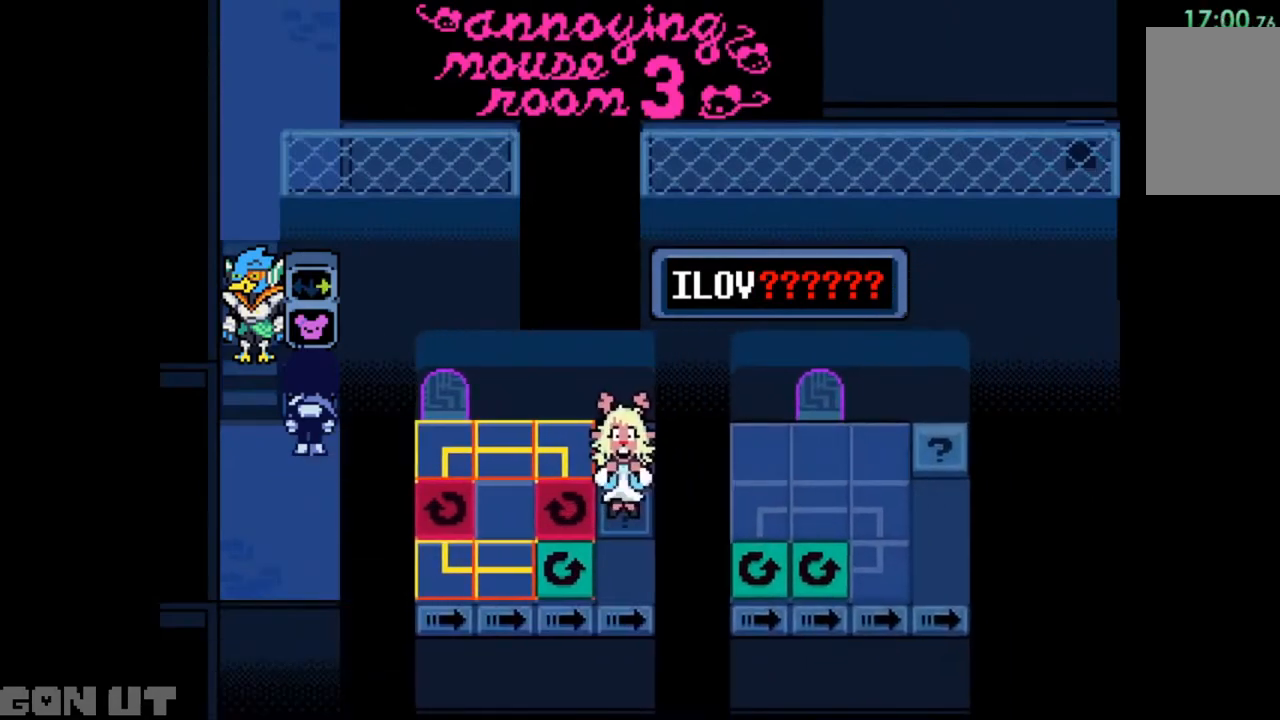
{"keys": ["c"], "events": [[417, "right", "up"]]}
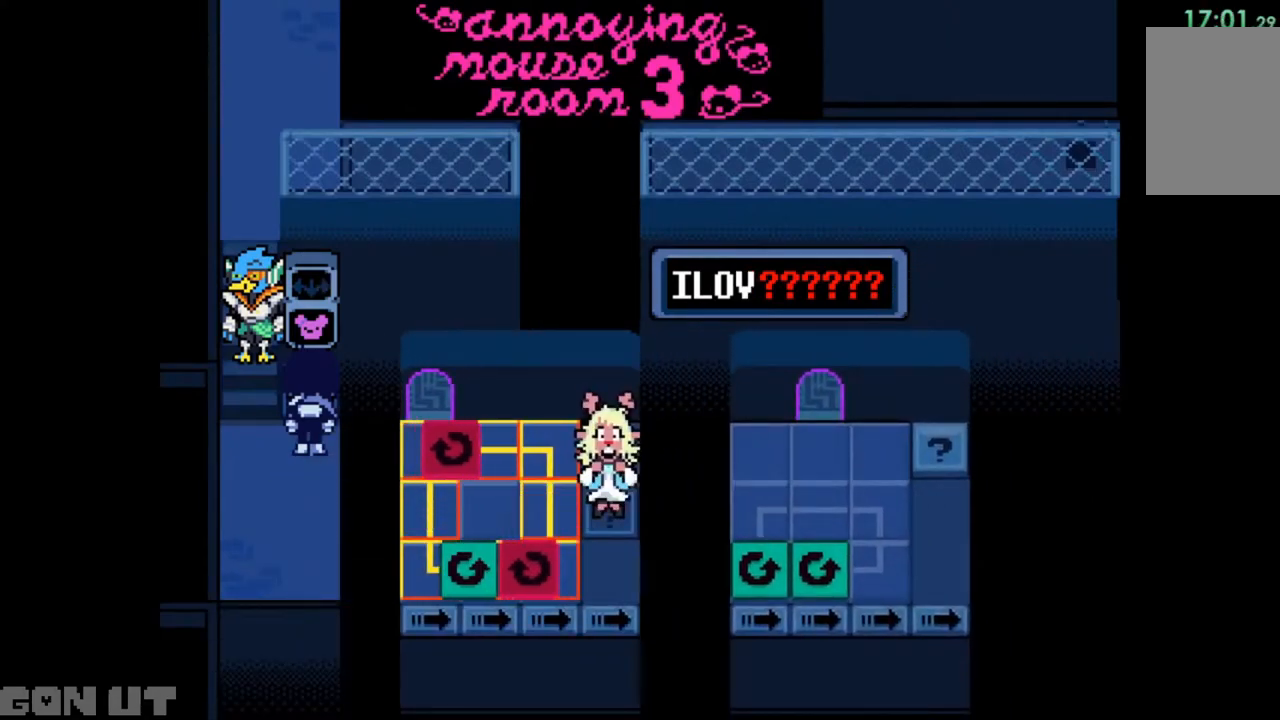
{"keys": ["c"], "events": [[250, "down", "down"], [350, "down", "up"]]}
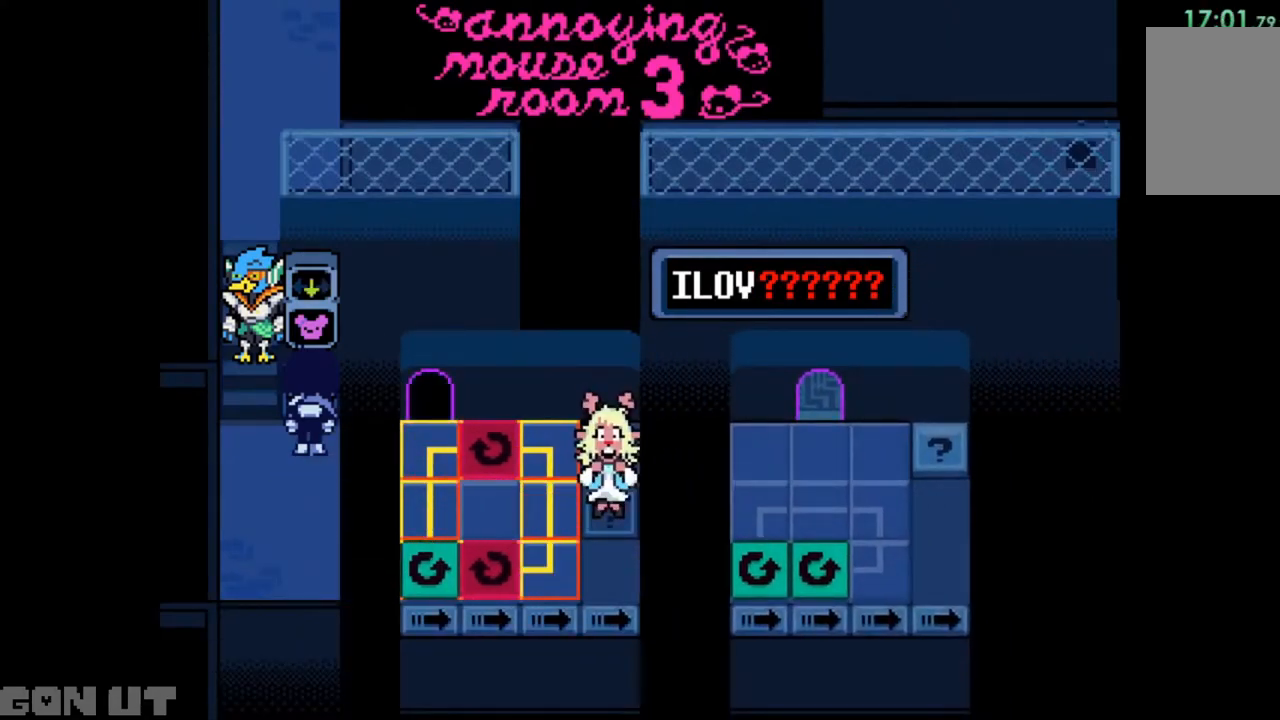
{"keys": ["c"], "events": []}
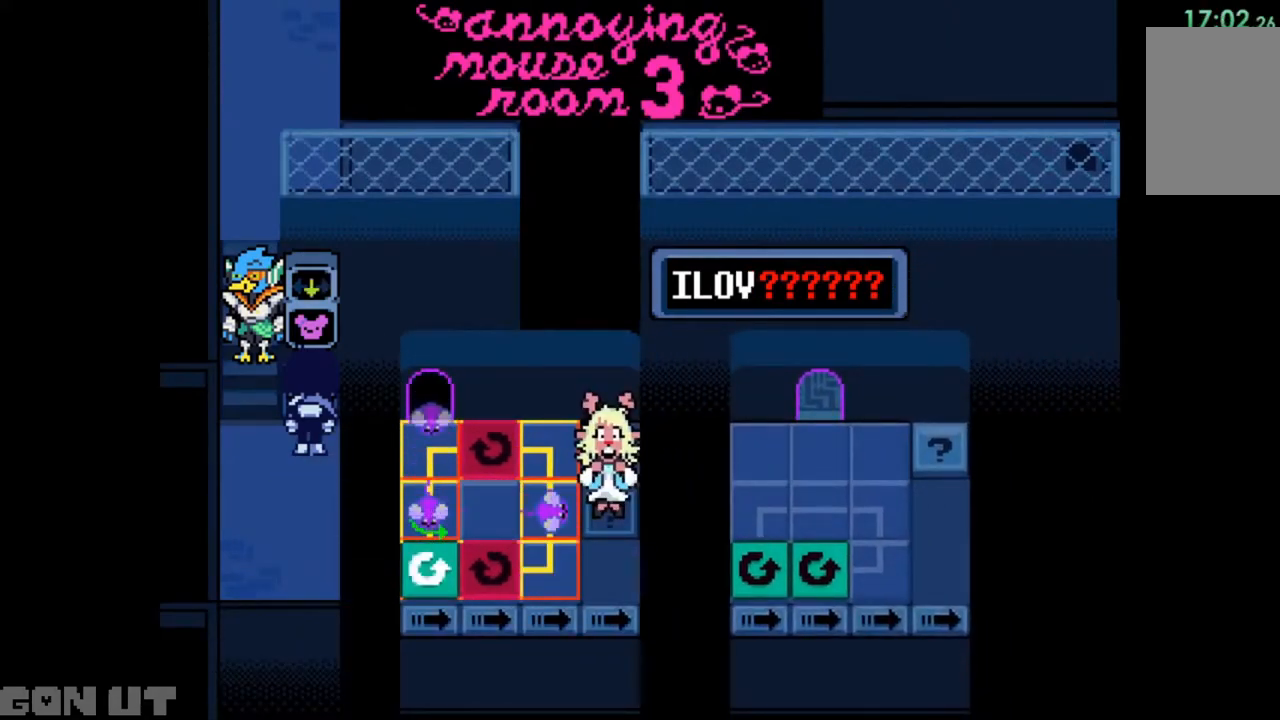
{"keys": ["c"], "events": []}
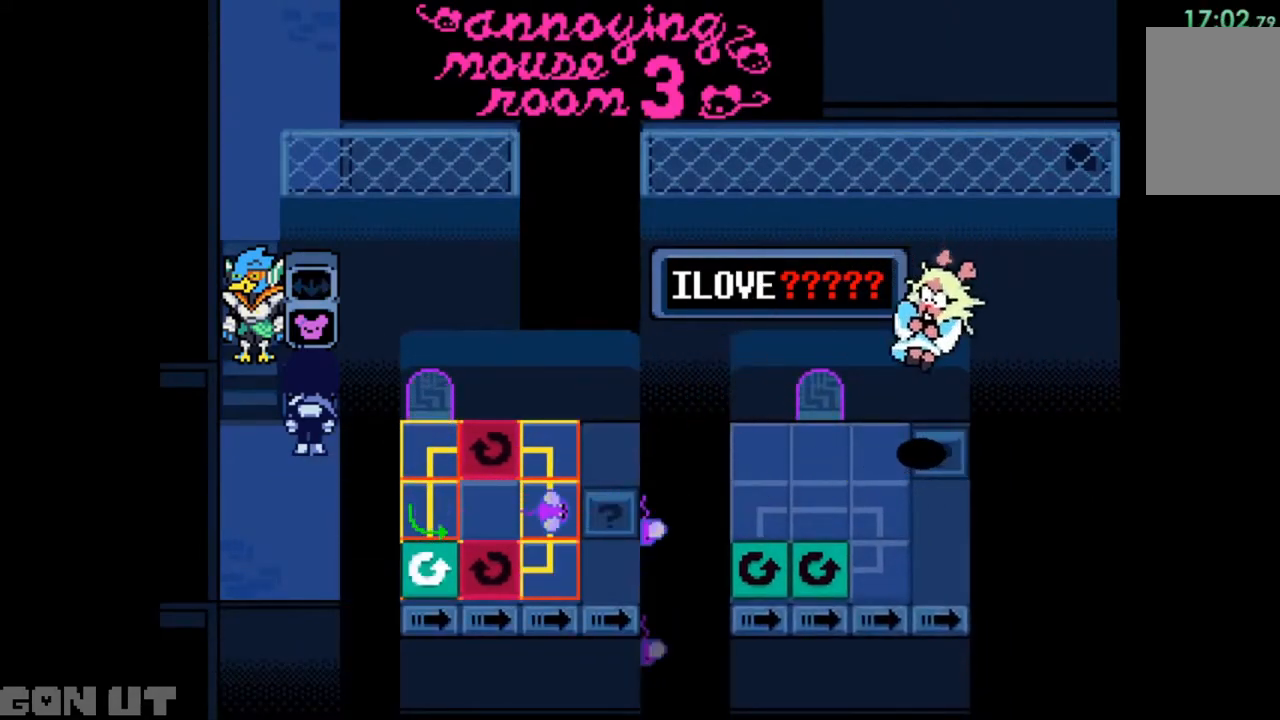
{"keys": ["c"], "events": []}
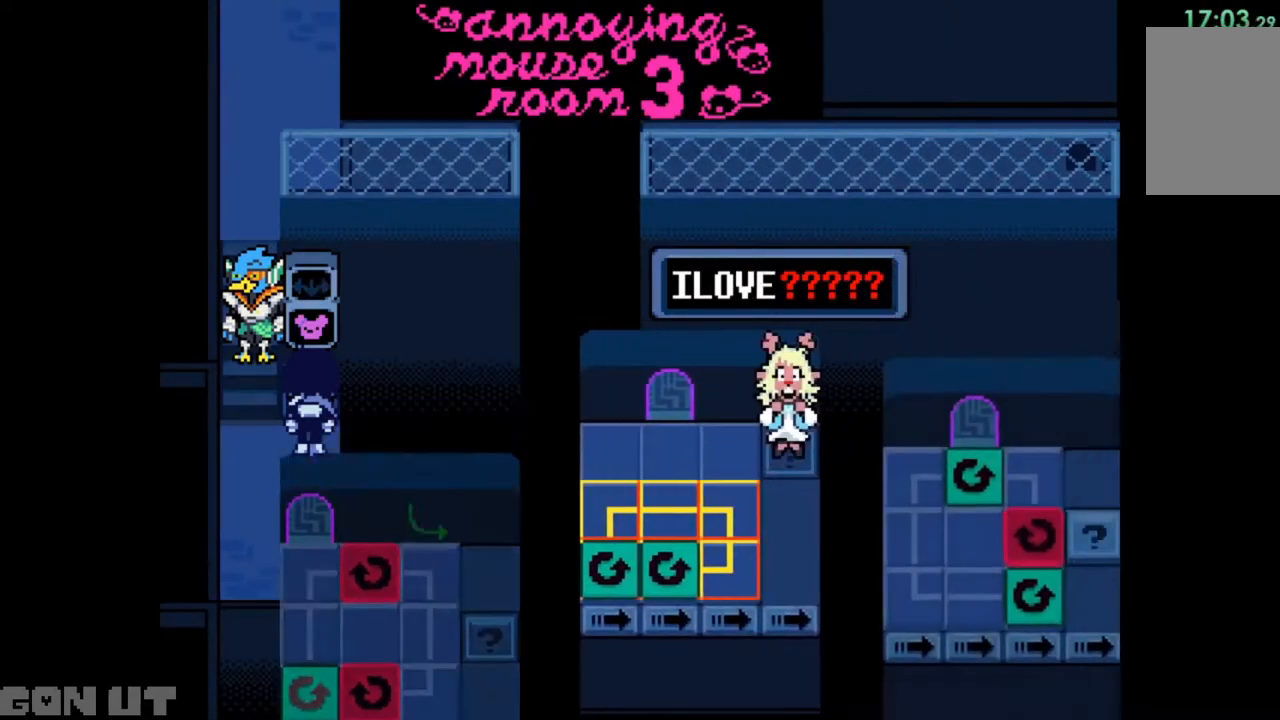
{"keys": ["c", "right"], "events": [[400, "right", "down"]]}
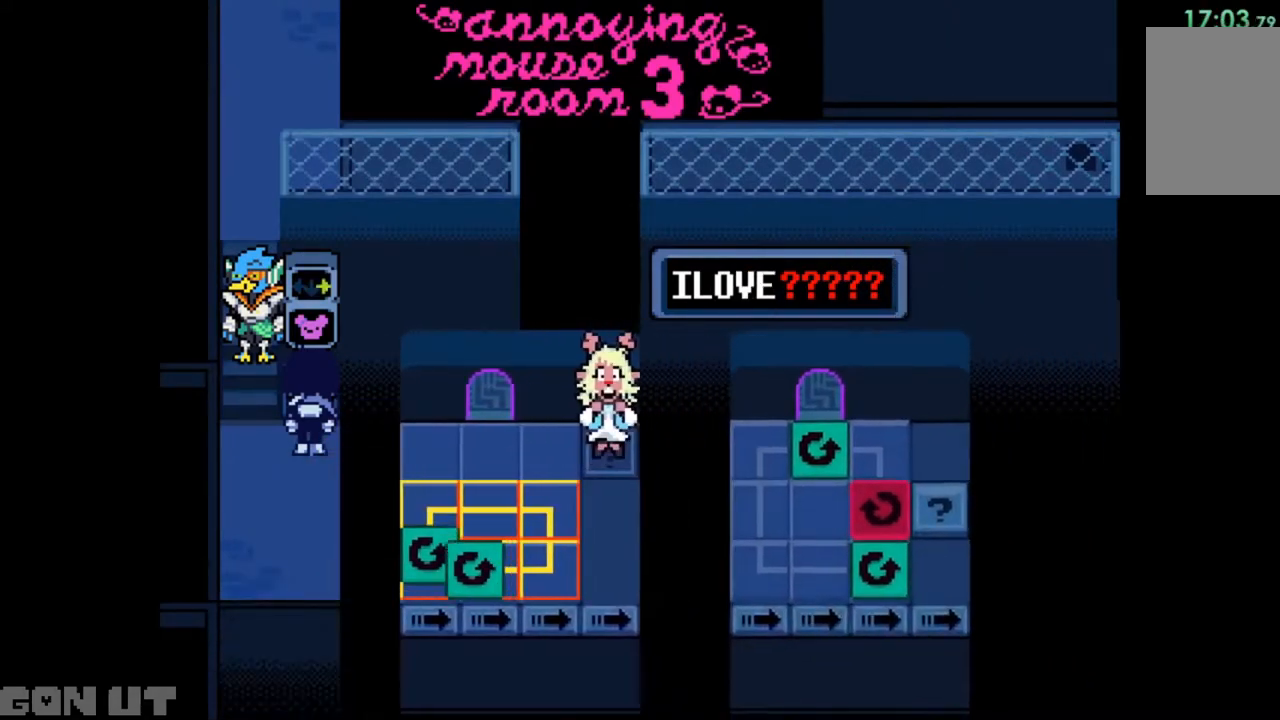
{"keys": ["c"], "events": [[317, "right", "up"]]}
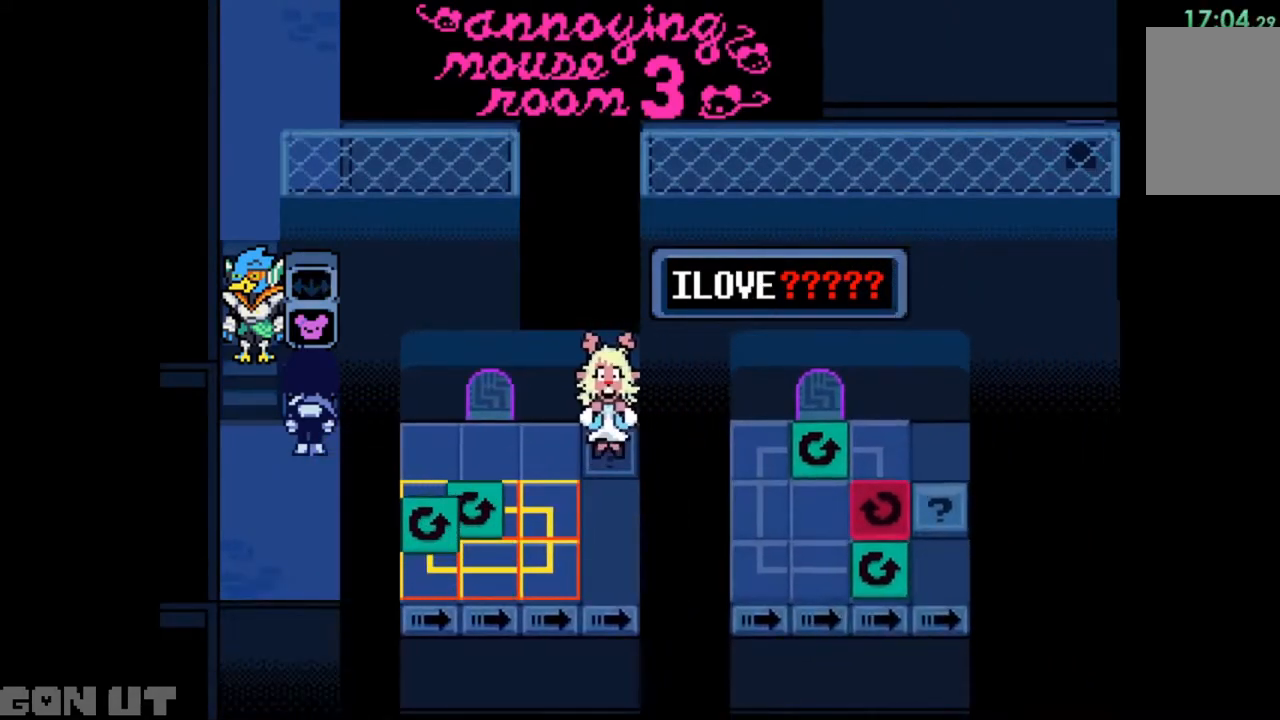
{"keys": ["c"], "events": [[17, "down", "down"], [133, "down", "up"], [183, "down", "down"], [283, "down", "up"]]}
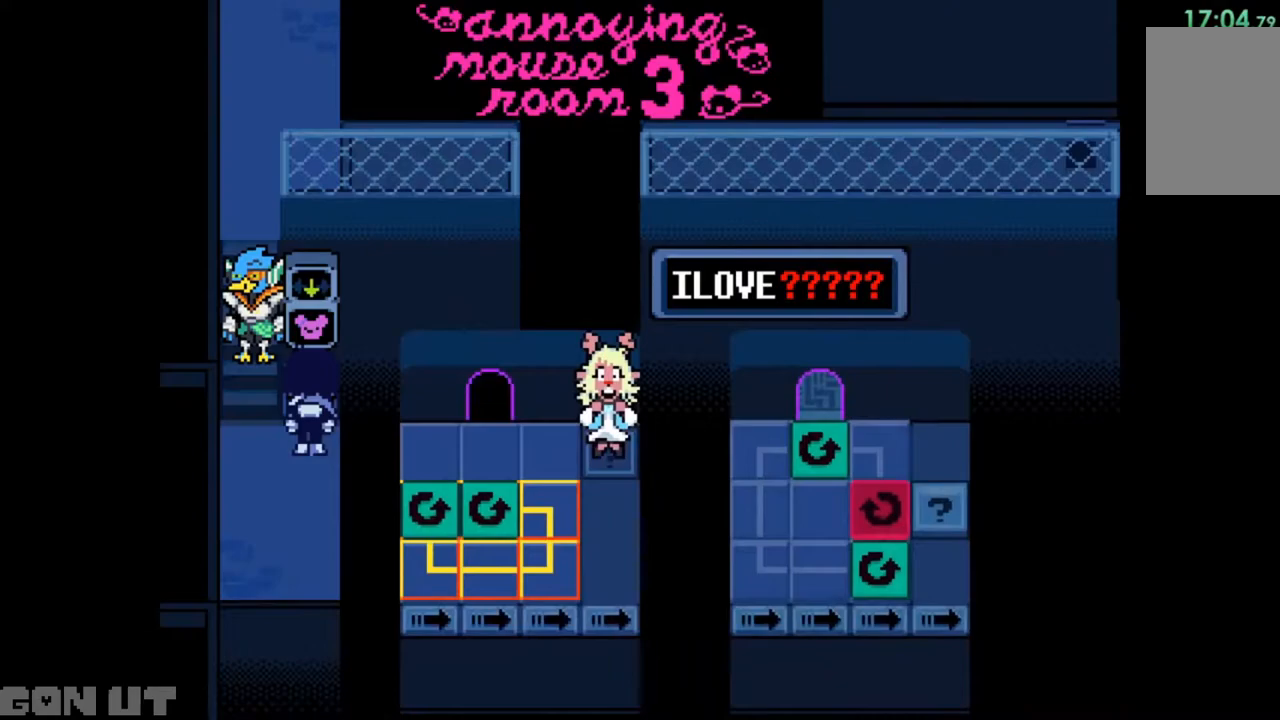
{"keys": ["c"], "events": []}
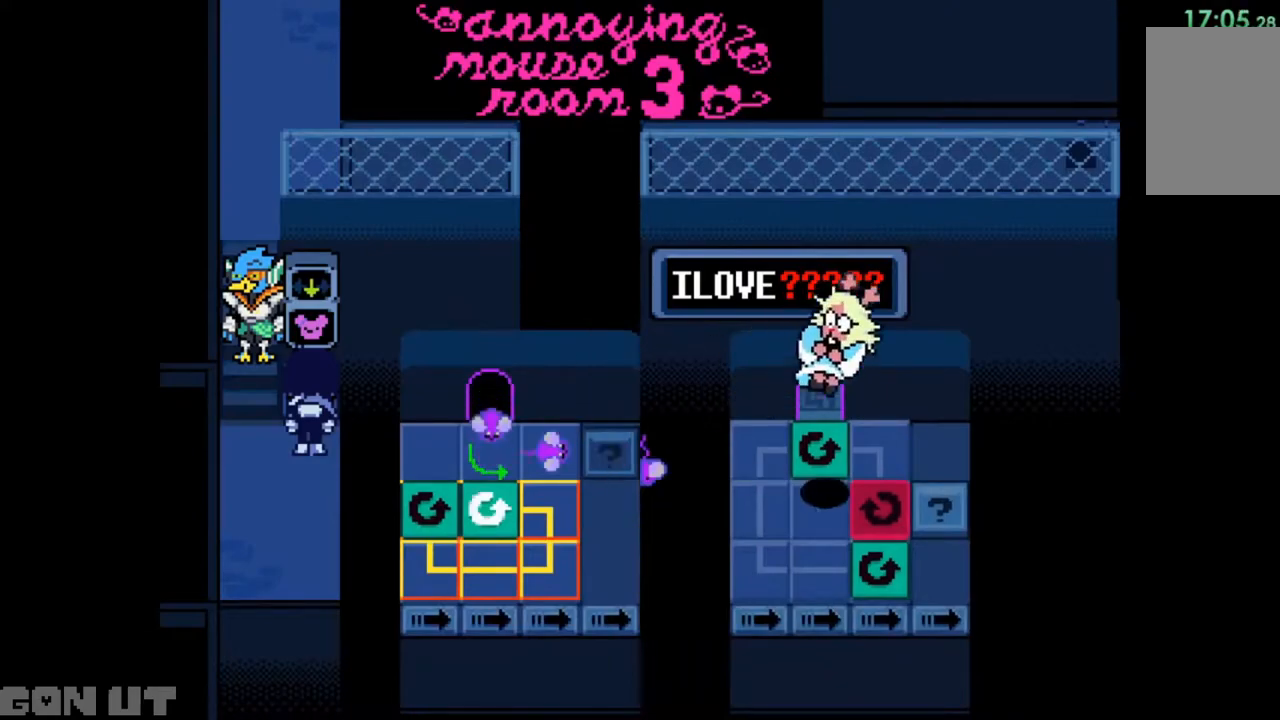
{"keys": ["c"], "events": []}
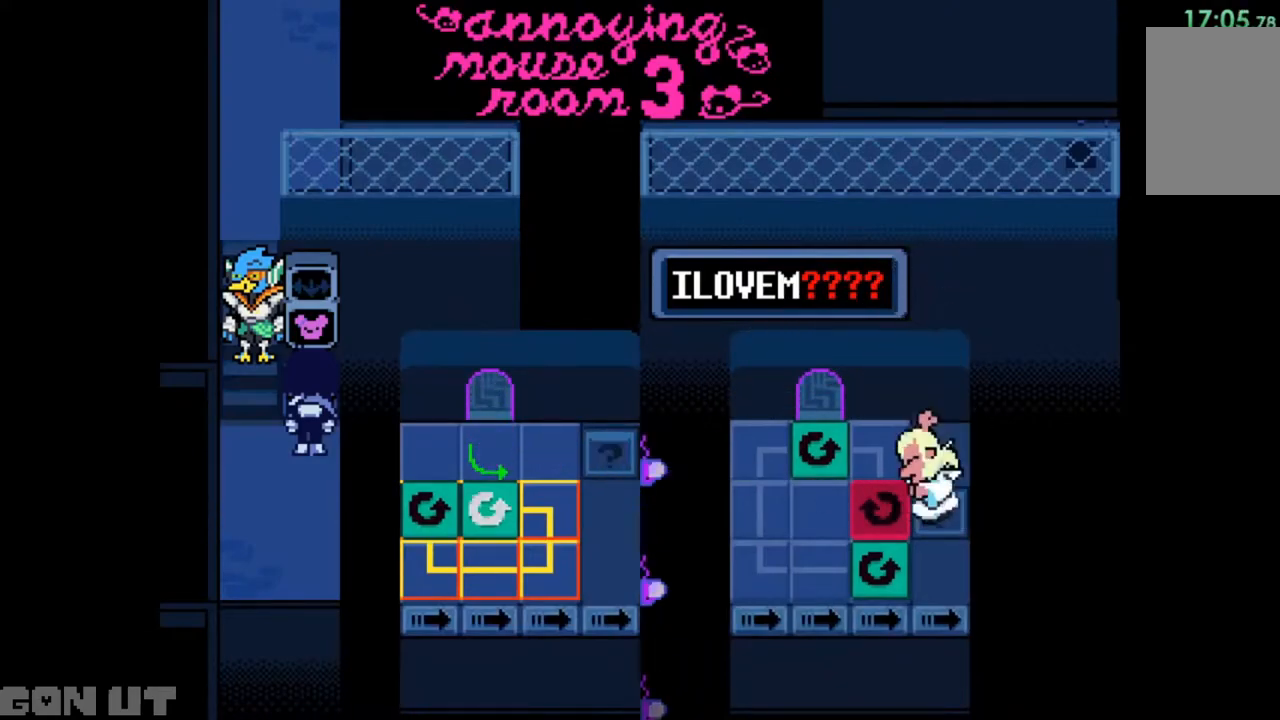
{"keys": ["c"], "events": []}
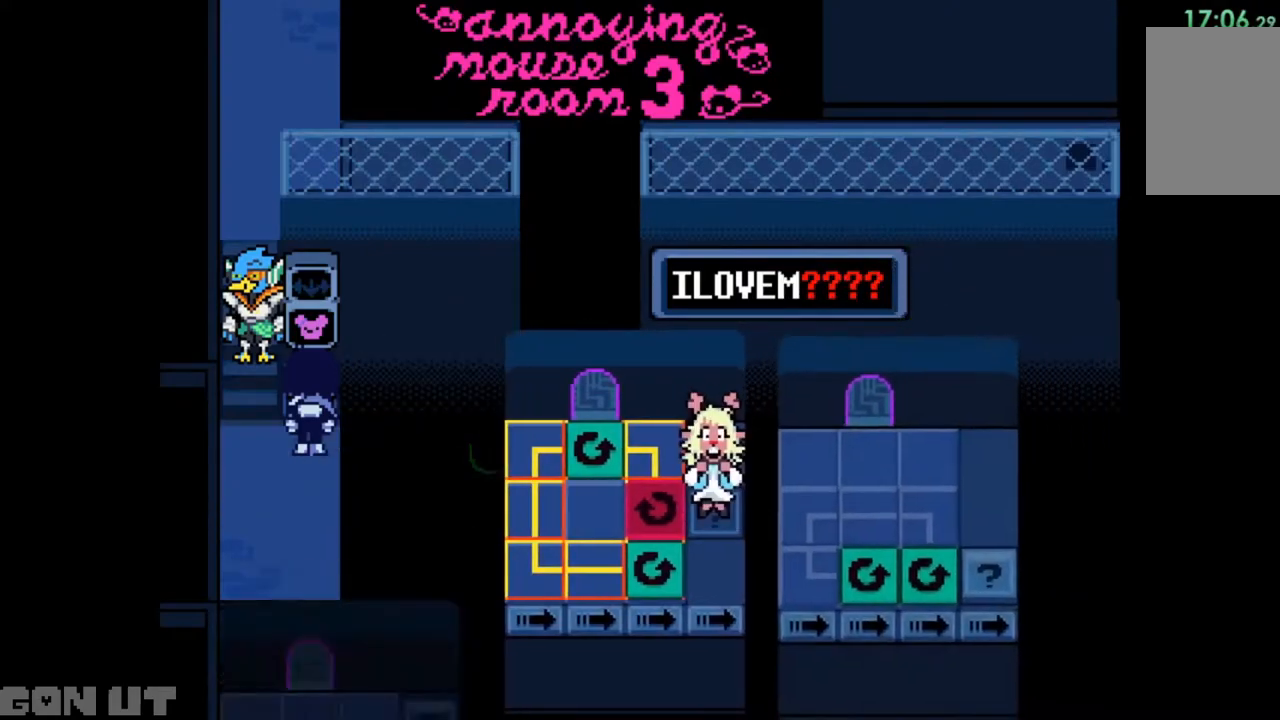
{"keys": ["c"], "events": []}
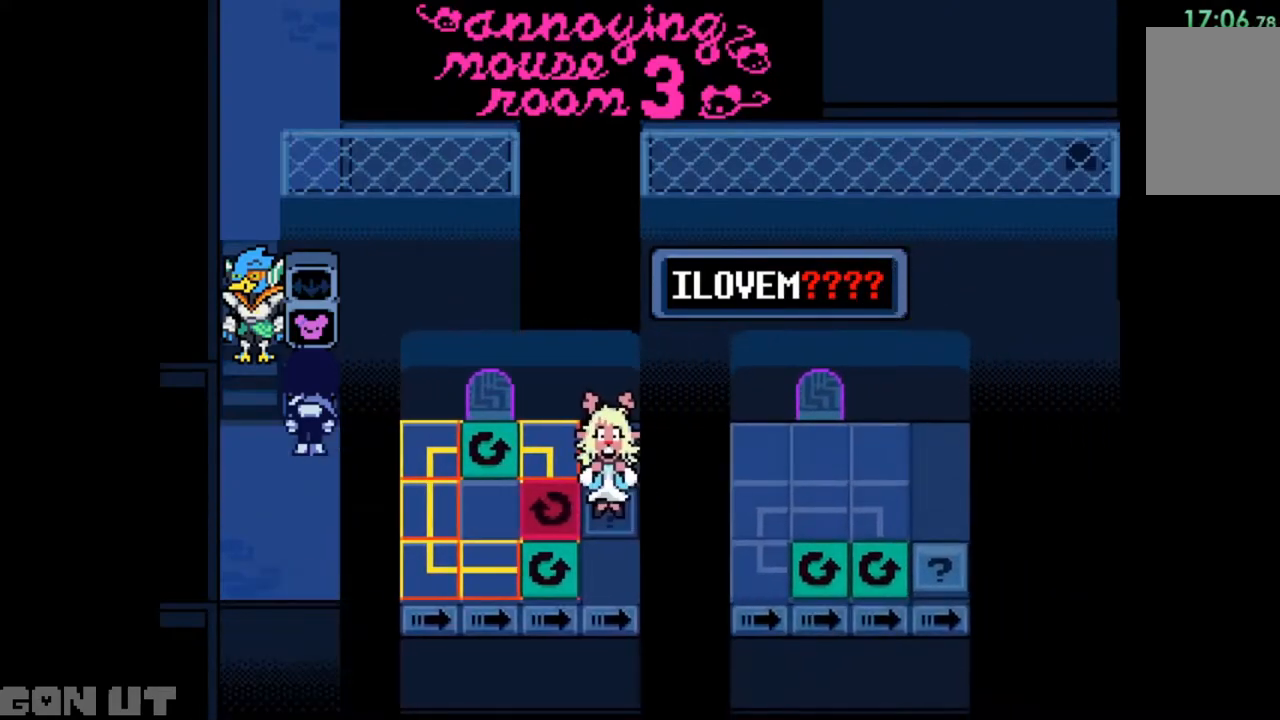
{"keys": ["c"], "events": [[83, "right", "down"], [400, "right", "up"]]}
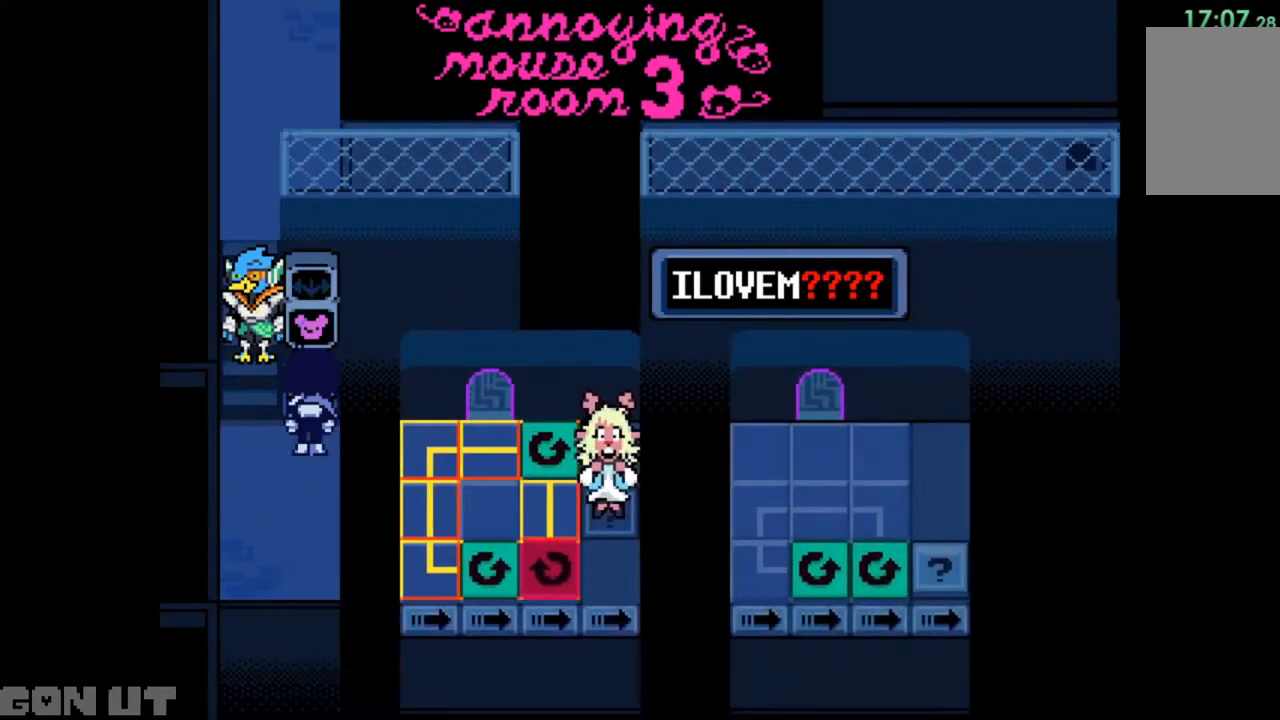
{"keys": ["c"], "events": [[250, "down", "down"], [283, "down", "up"]]}
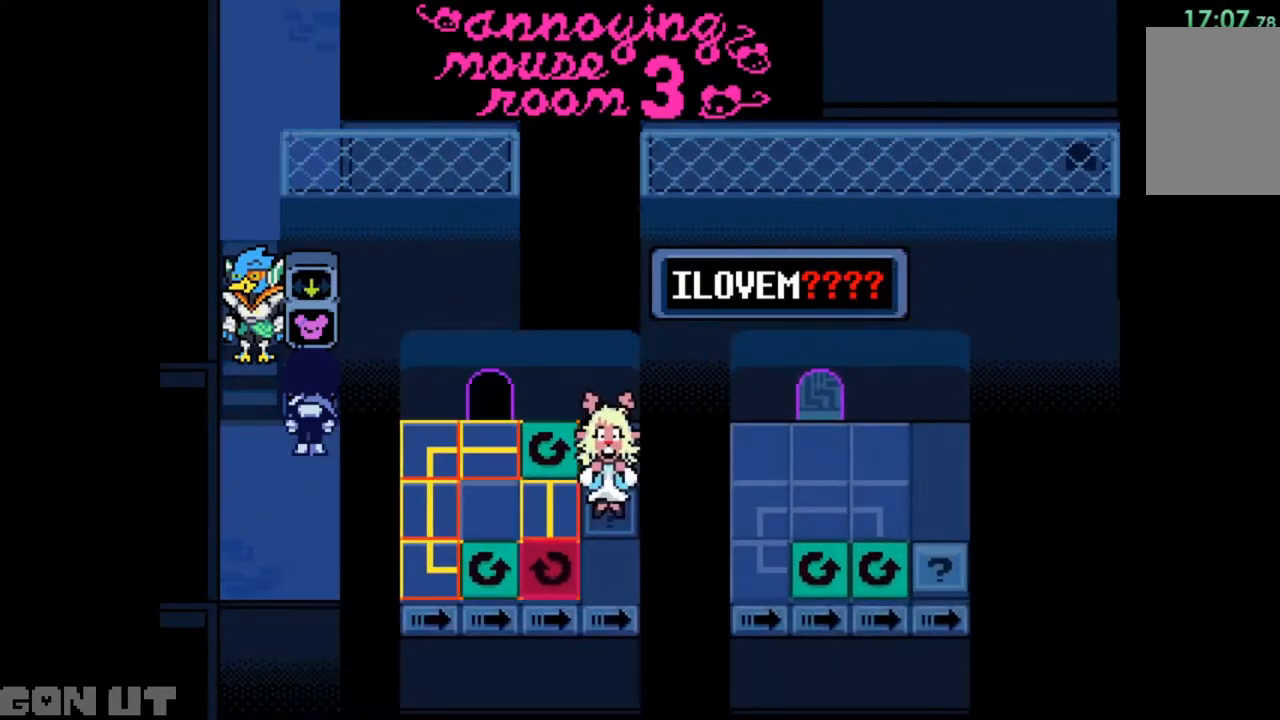
{"keys": ["c"], "events": []}
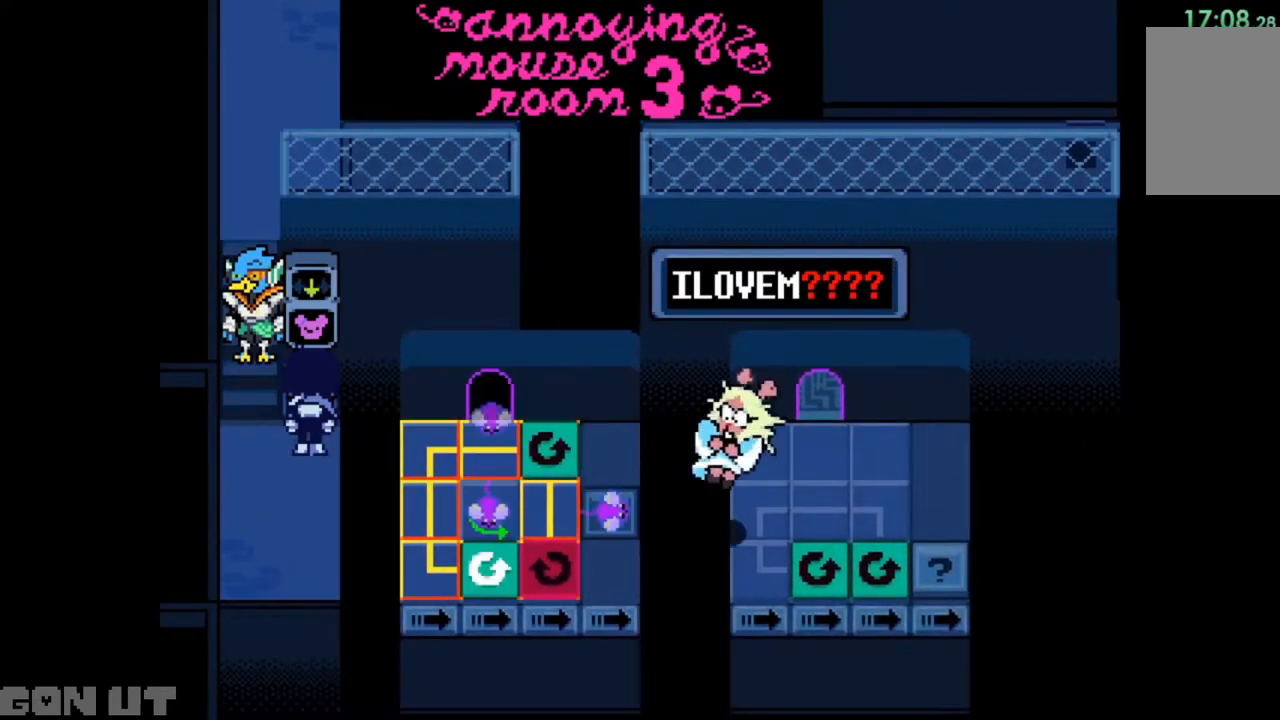
{"keys": ["c"], "events": []}
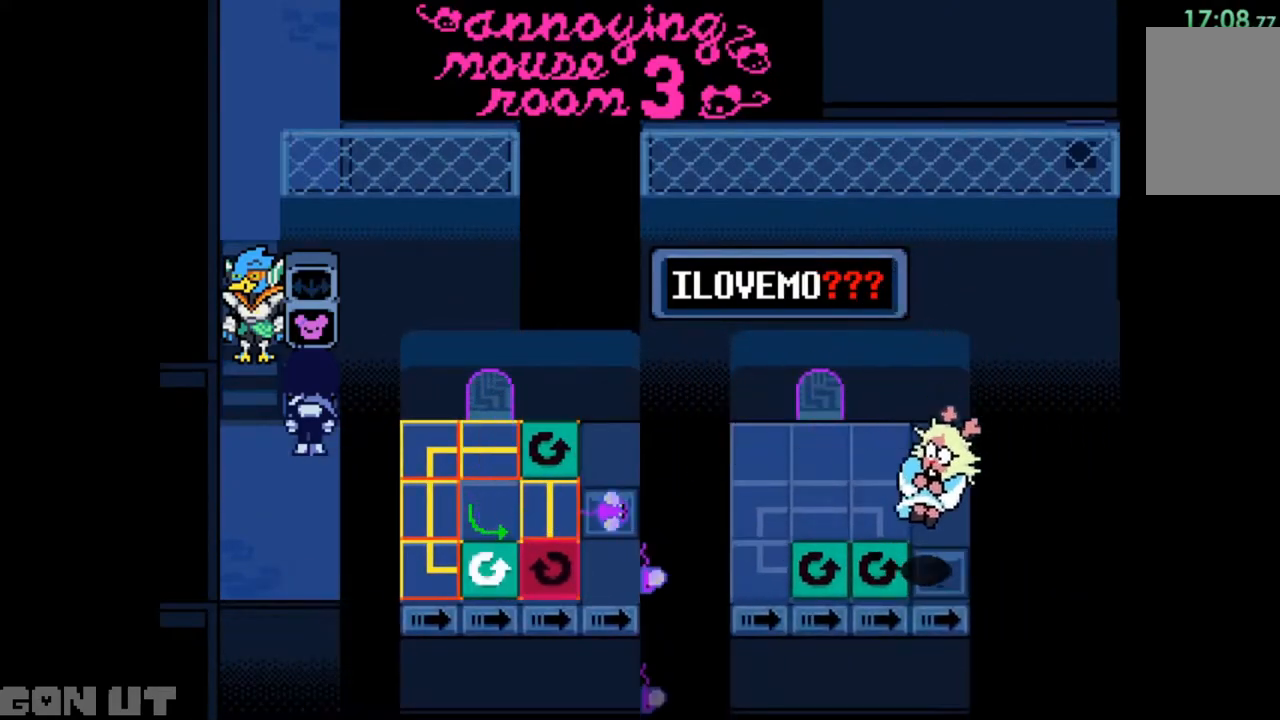
{"keys": ["c", "right"], "events": [[400, "right", "down"]]}
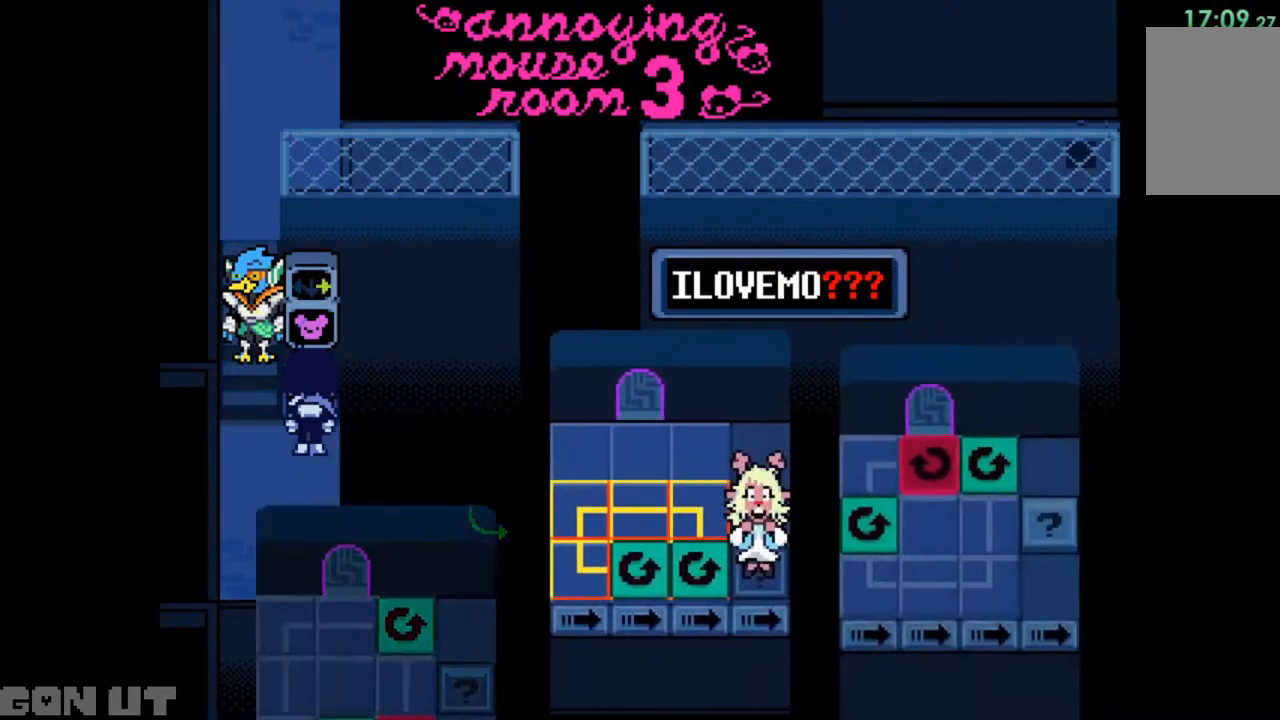
{"keys": ["c", "right"], "events": []}
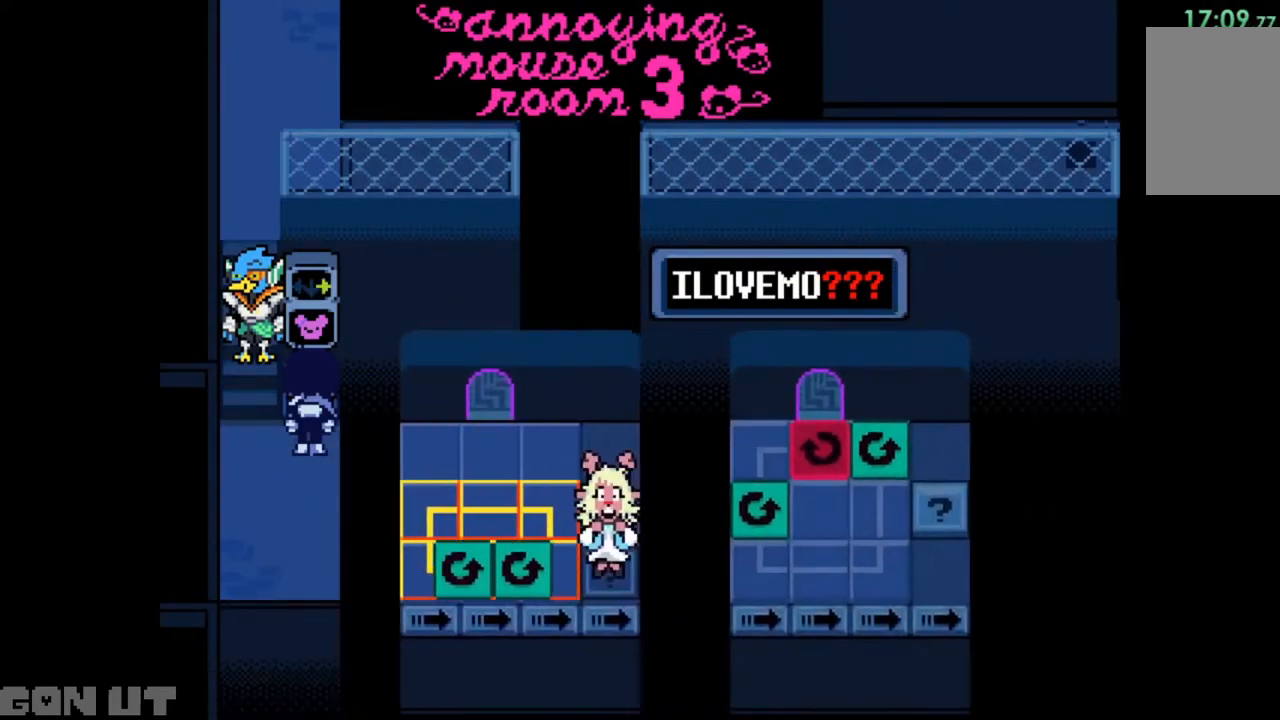
{"keys": ["c"], "events": [[317, "right", "up"]]}
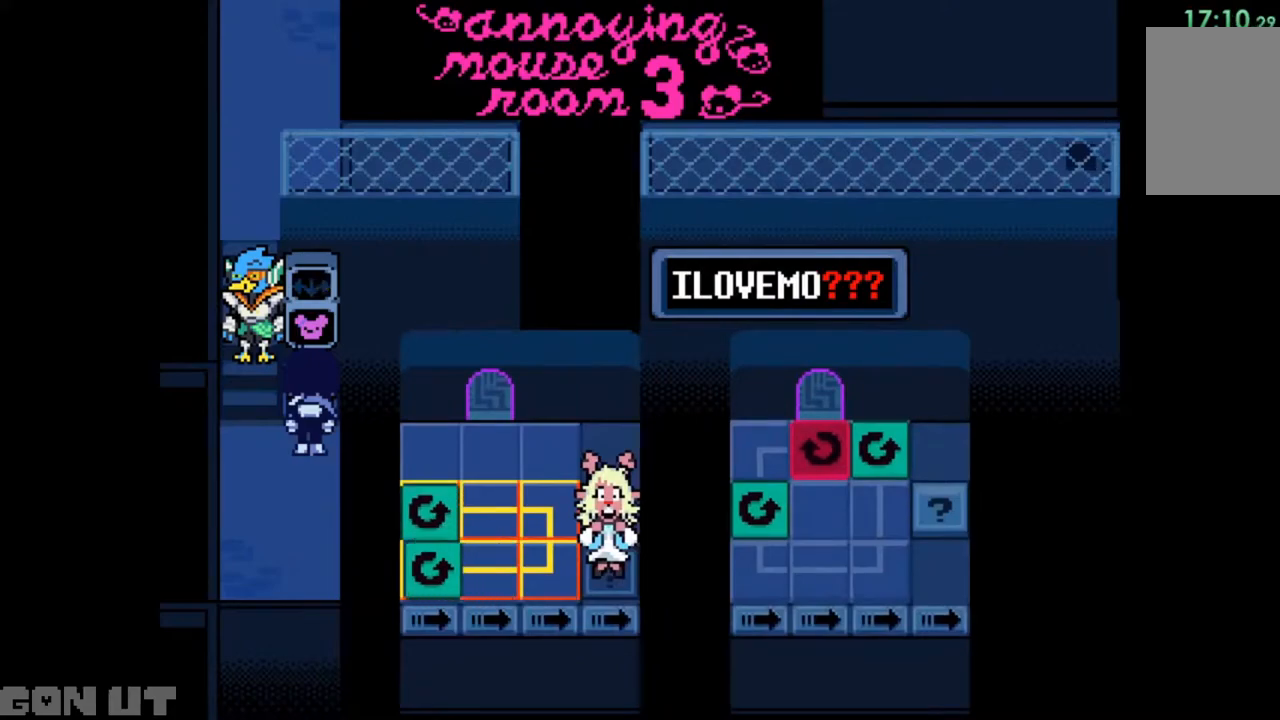
{"keys": ["c"], "events": [[17, "down", "down"], [133, "down", "up"], [183, "down", "down"], [250, "down", "up"]]}
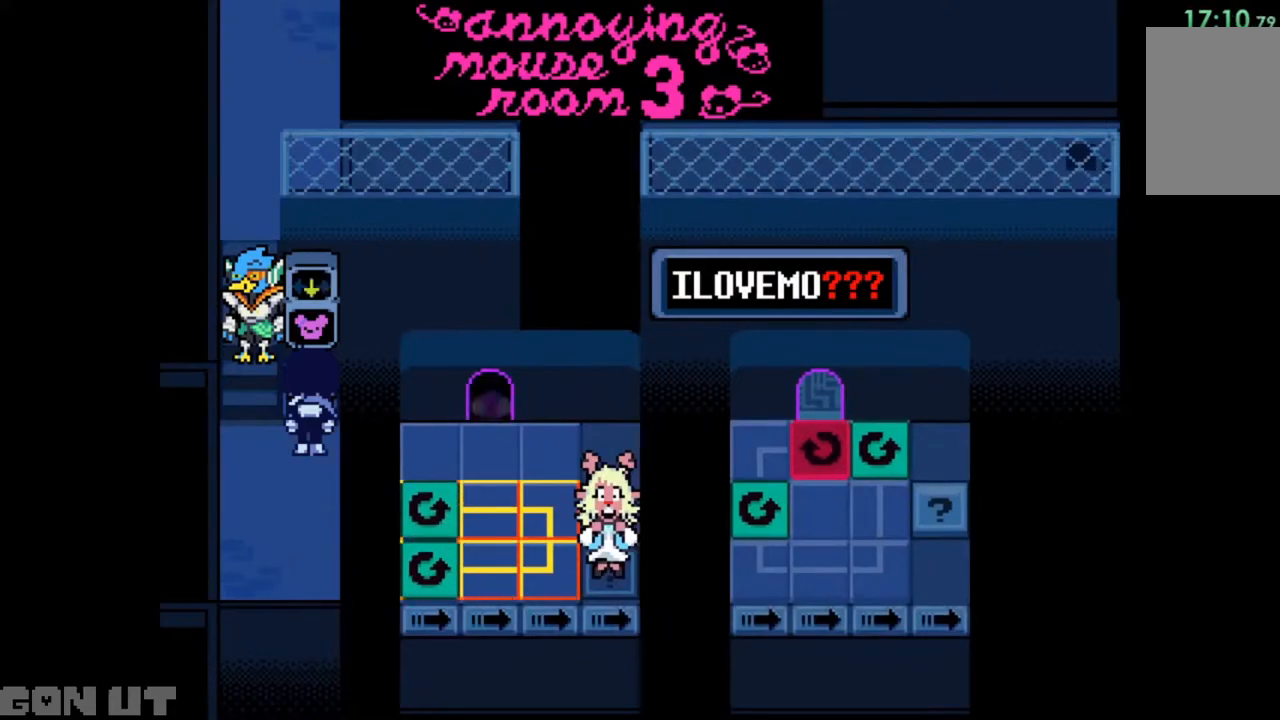
{"keys": ["c"], "events": []}
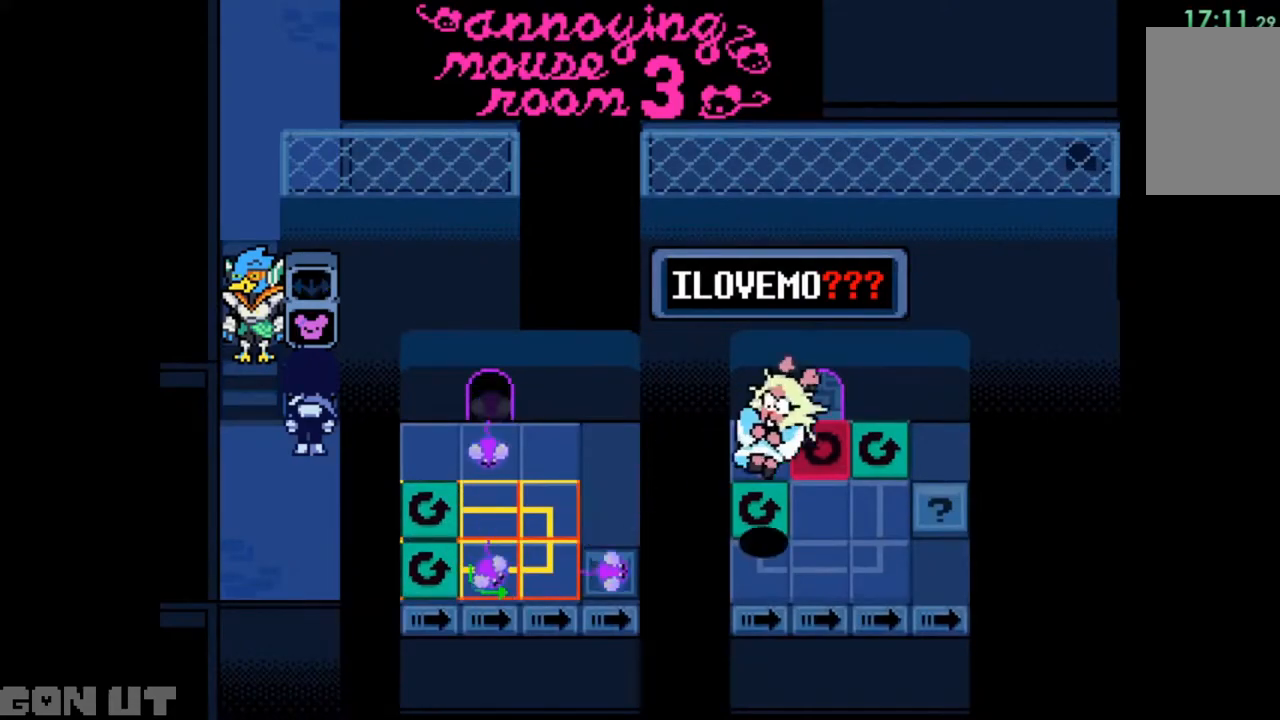
{"keys": ["c"], "events": []}
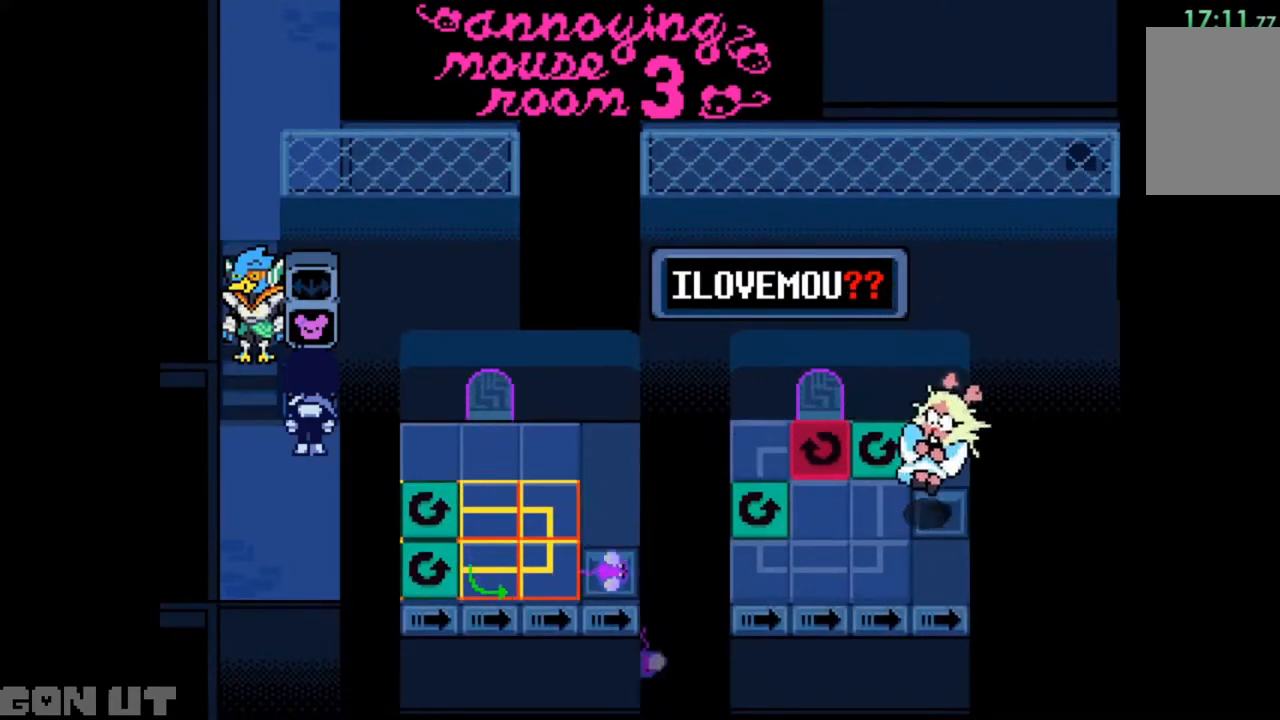
{"keys": ["c", "right"], "events": [[183, "right", "down"]]}
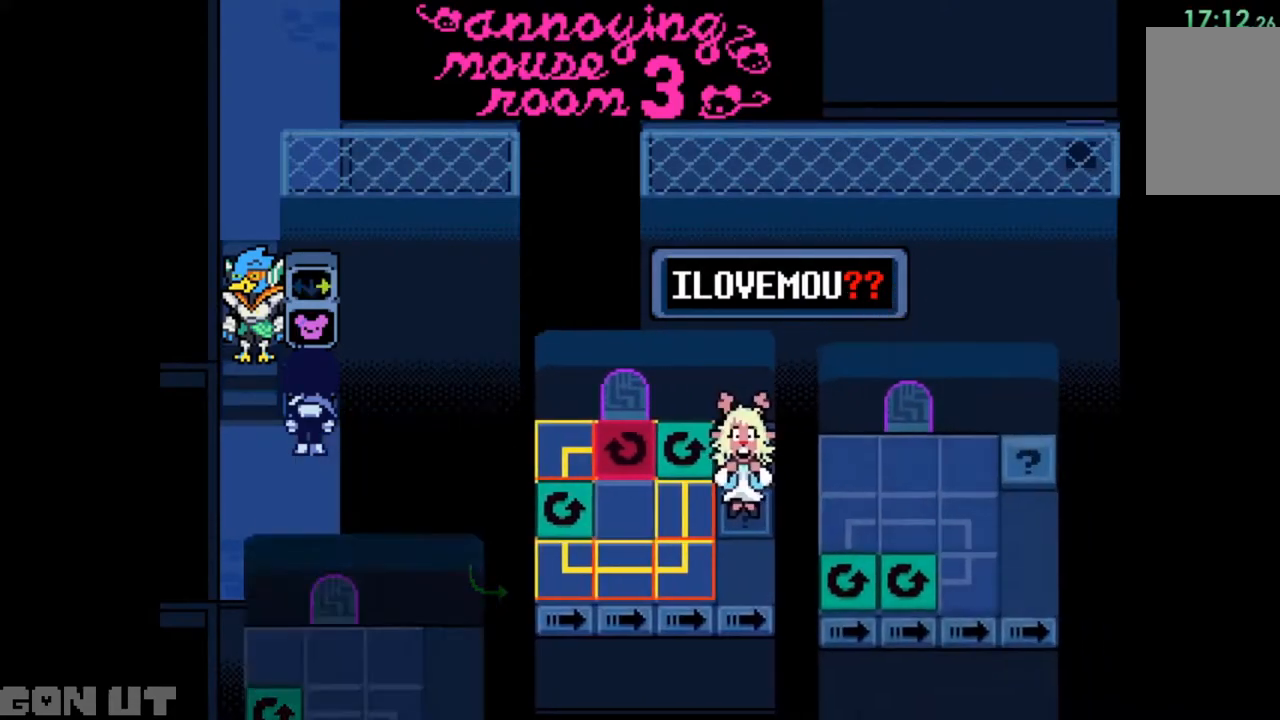
{"keys": ["c", "right"], "events": []}
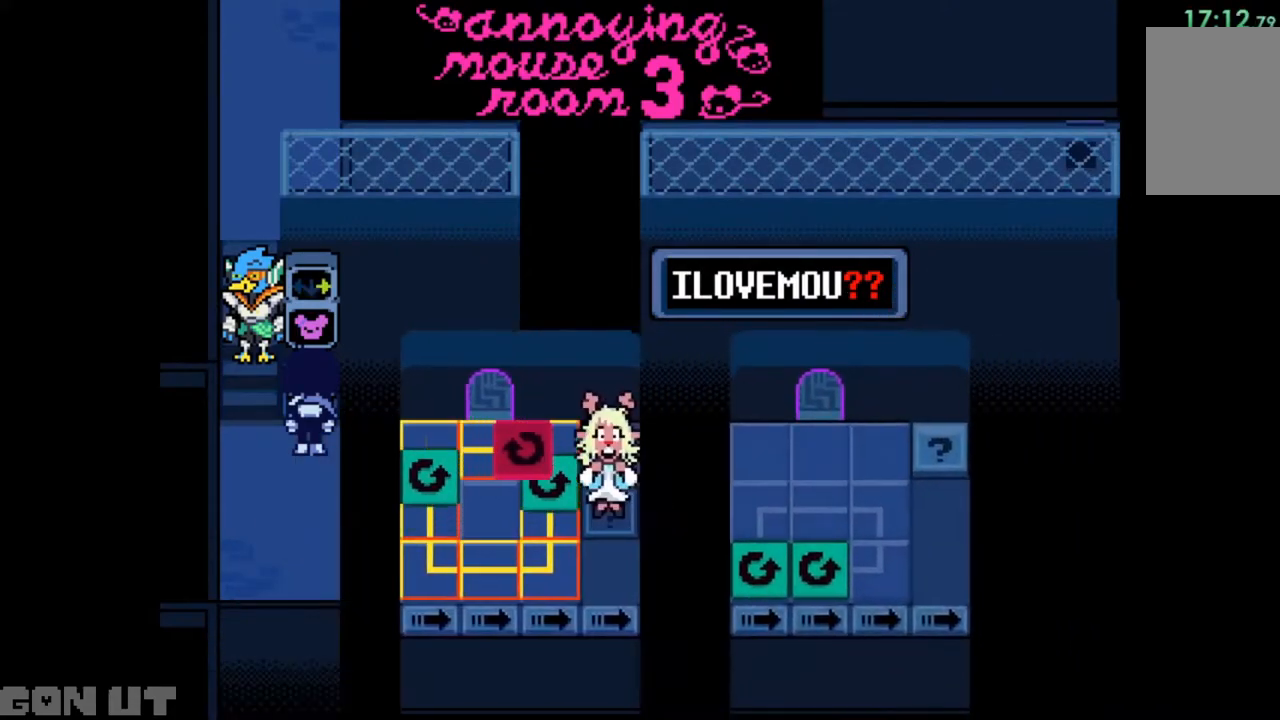
{"keys": ["c", "right"], "events": []}
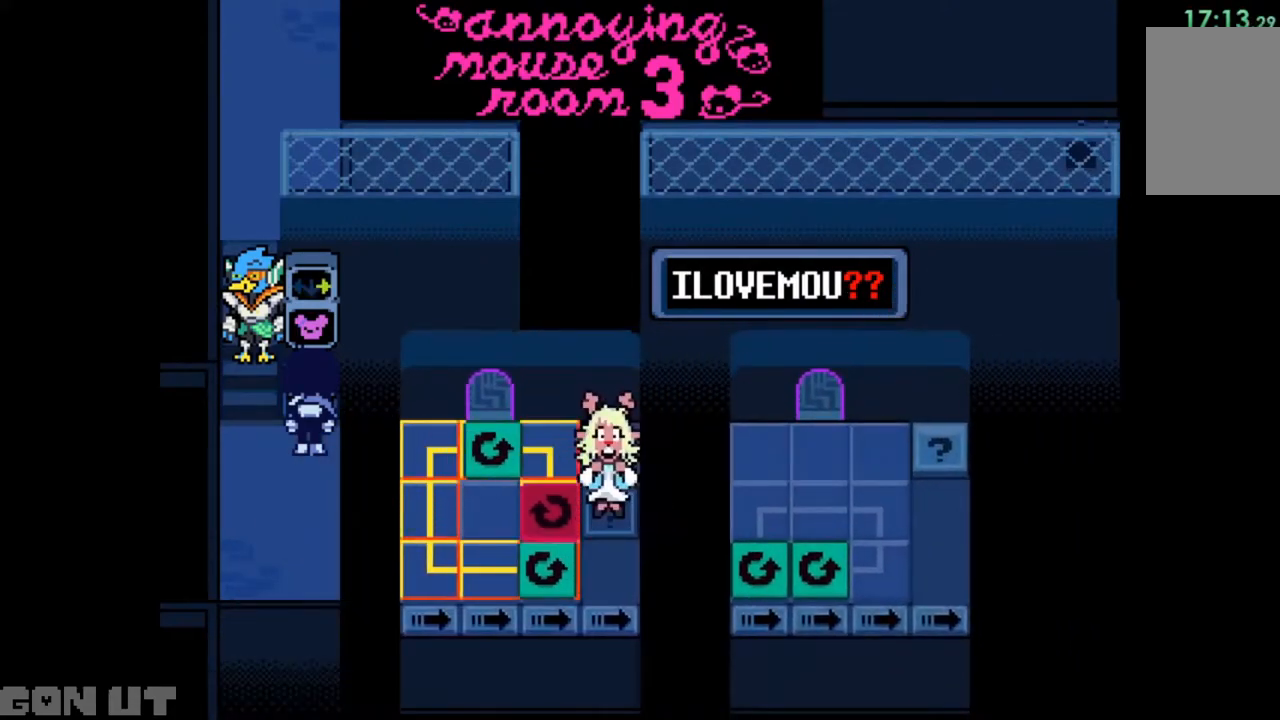
{"keys": ["c", "right"], "events": [[50, "right", "up"], [317, "right", "down"]]}